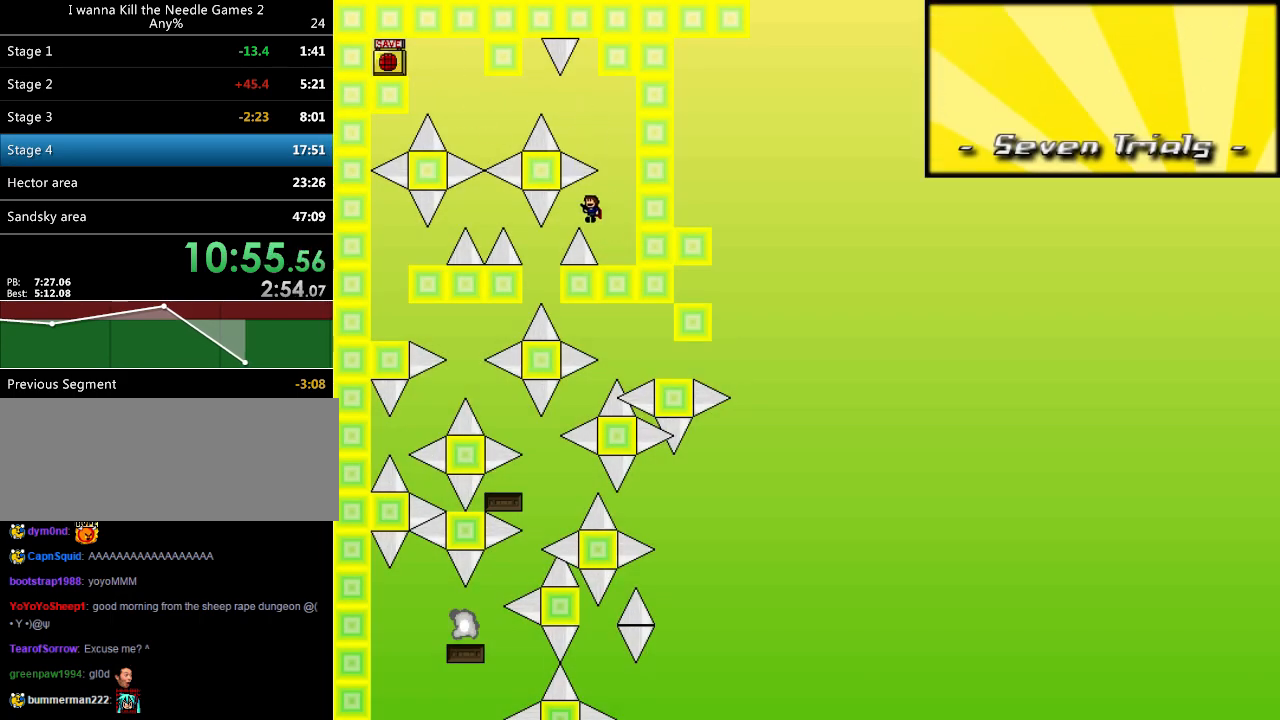
Gameplay with keyboard; each line is a JSON object with the keys held at the frame after it. "events" lists presses ("down") and releases ("up") of "down", "left", "r", "right", "shift", "up" and "z" between this image and that frame as [ms after this image, input, new state], when the widget could be followed in between. No other keys are recorded. Mouse input is not recorded. Not read: other_keys.
{"keys": ["left", "shift"], "events": [[120, "left", "up"], [220, "left", "down"], [400, "shift", "down"]]}
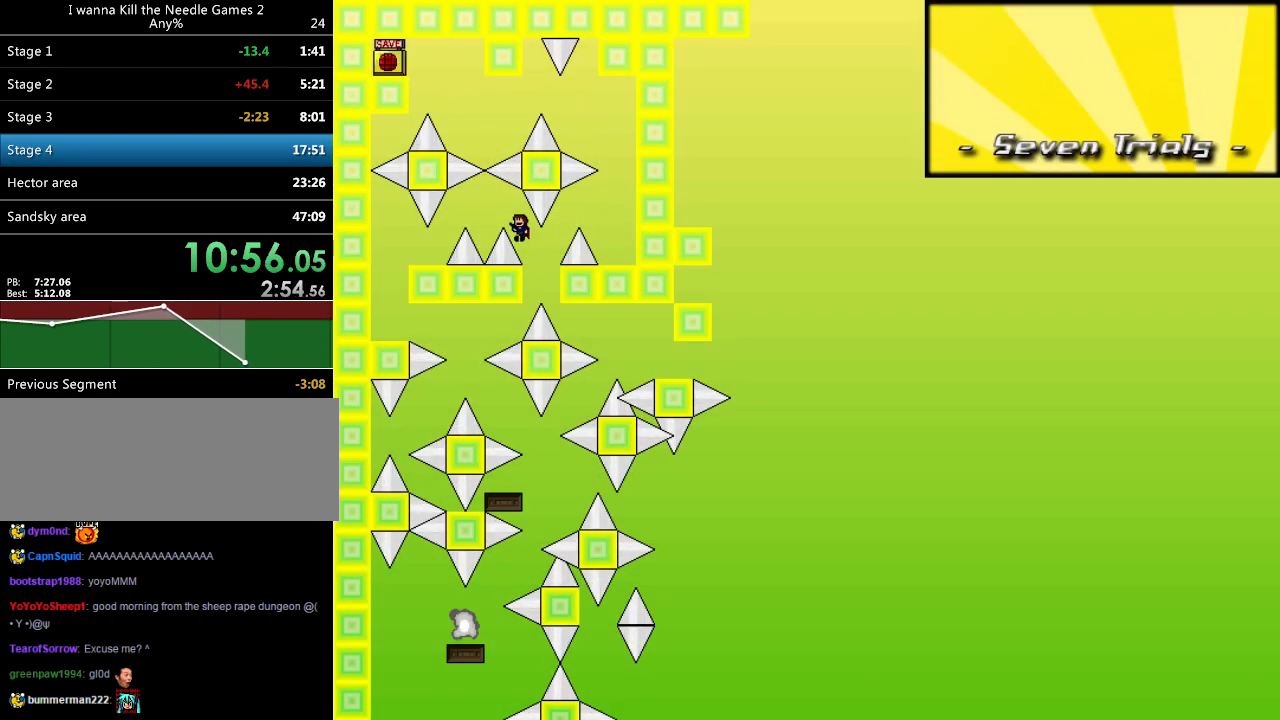
{"keys": ["left"], "events": [[160, "shift", "up"]]}
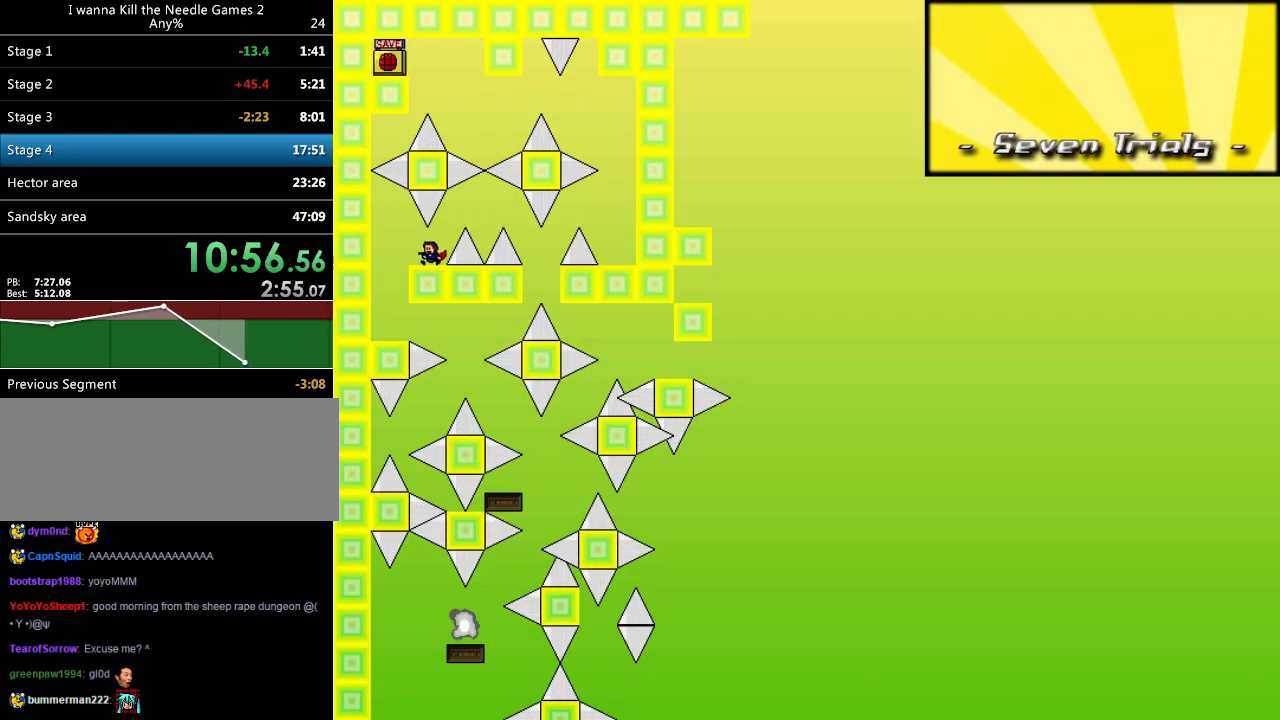
{"keys": [], "events": [[180, "left", "up"], [180, "right", "down"], [320, "right", "up"]]}
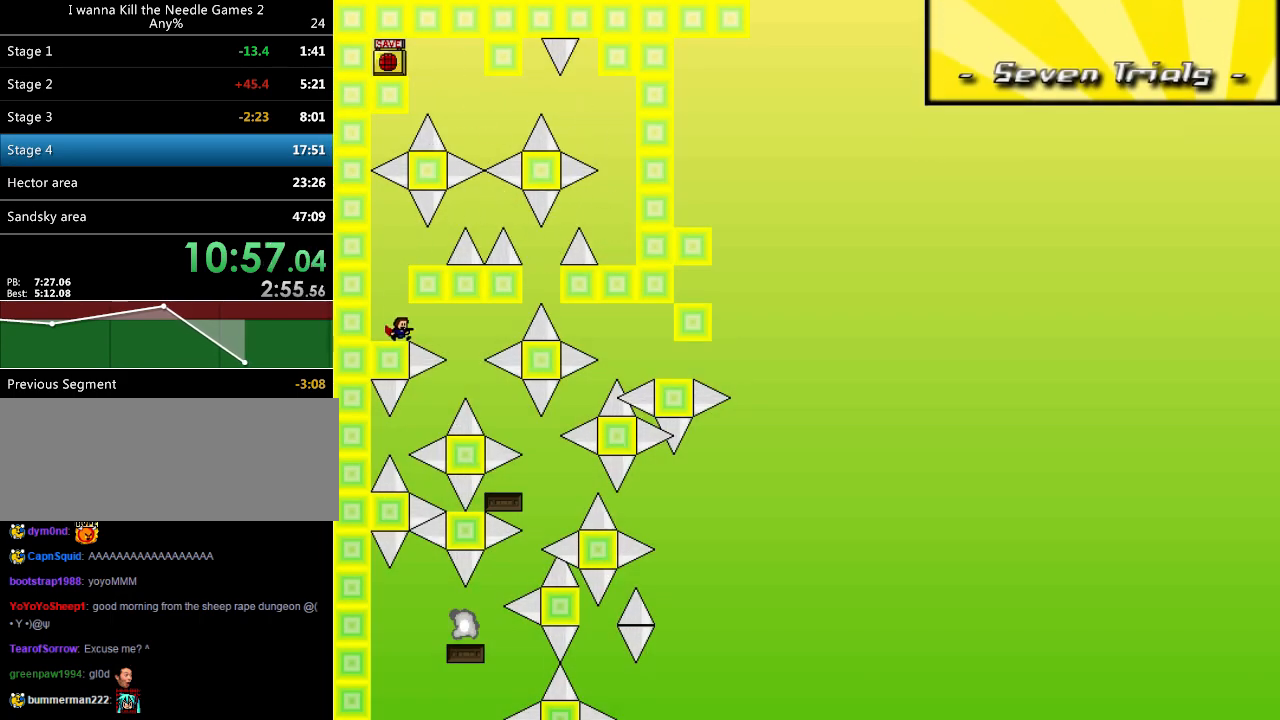
{"keys": [], "events": [[120, "right", "down"], [140, "right", "up"], [320, "right", "down"], [340, "right", "up"]]}
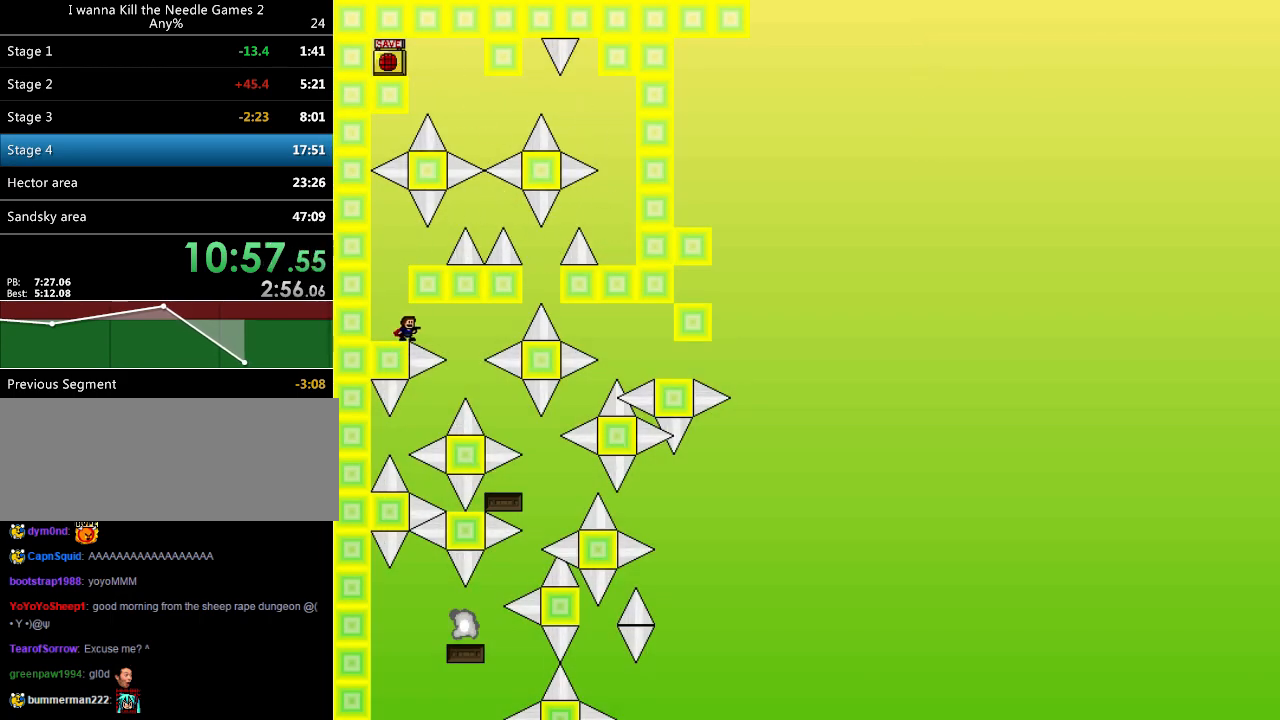
{"keys": ["right"], "events": [[80, "right", "down"], [120, "right", "up"], [260, "right", "down"], [260, "shift", "down"], [360, "shift", "up"]]}
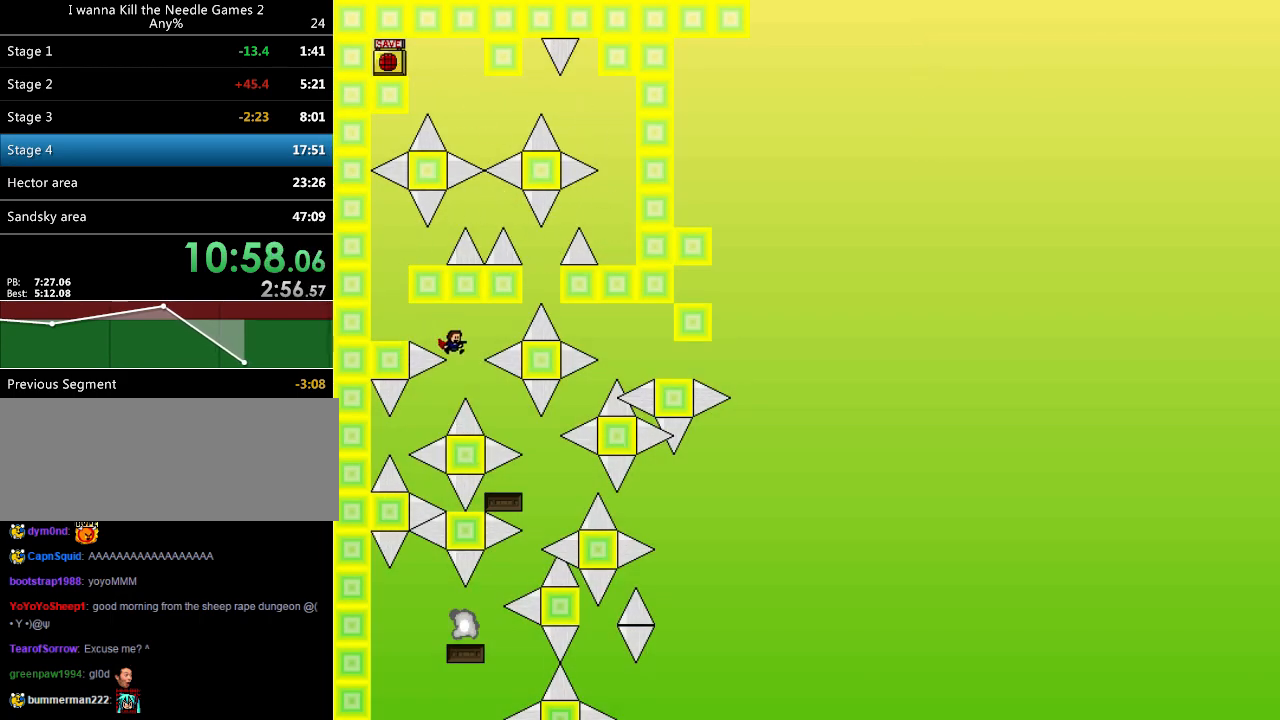
{"keys": ["right"], "events": [[180, "shift", "down"], [200, "right", "up"], [200, "shift", "up"], [420, "right", "down"]]}
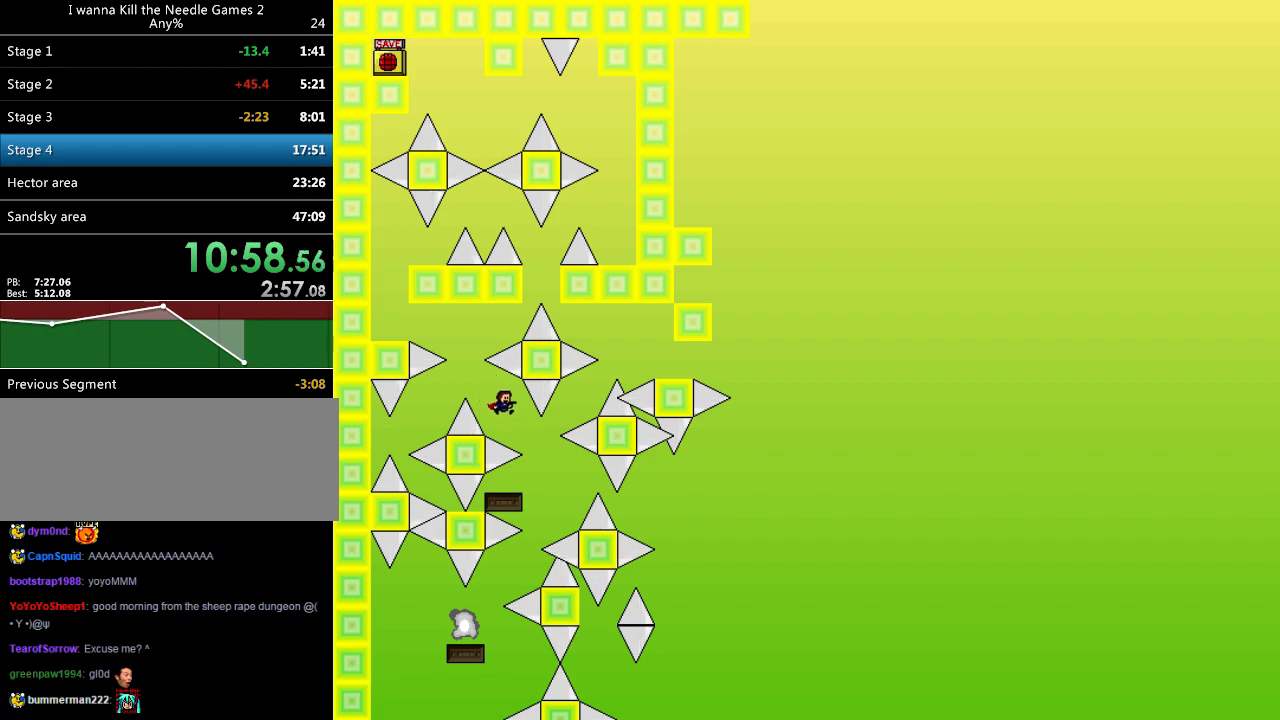
{"keys": [], "events": [[180, "right", "up"], [200, "left", "down"], [300, "left", "up"]]}
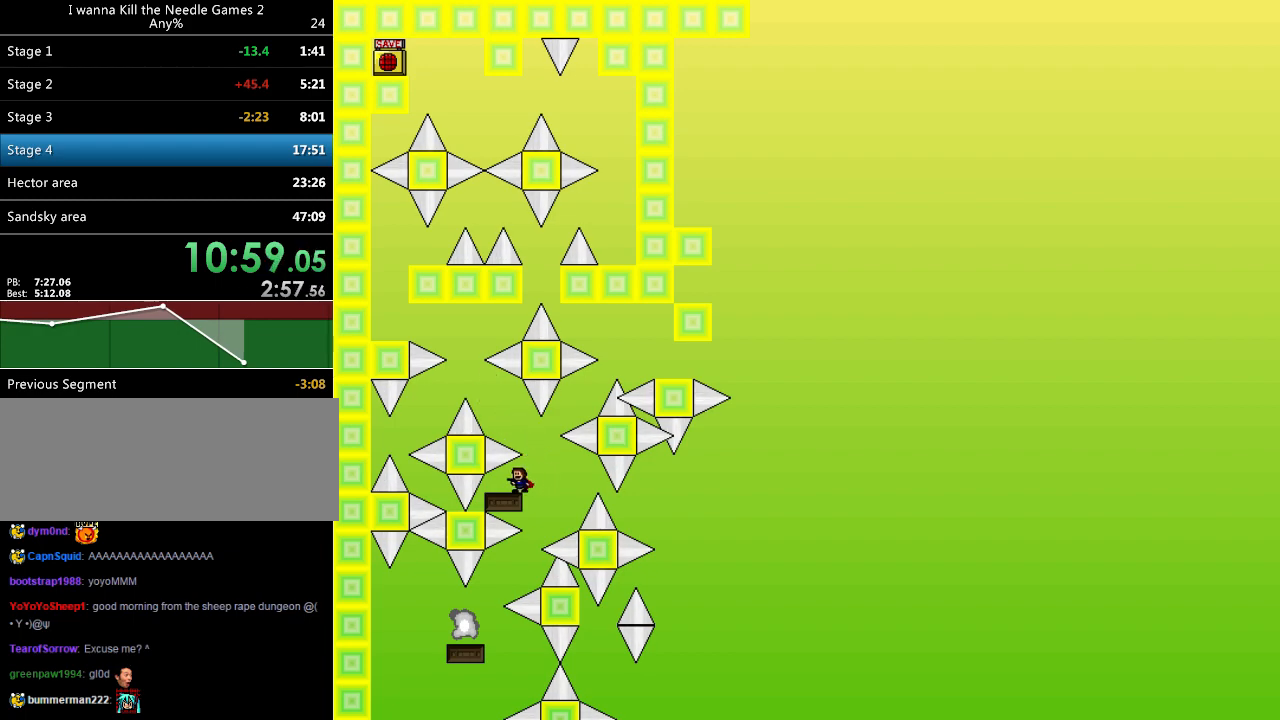
{"keys": [], "events": [[60, "right", "down"], [80, "right", "up"], [360, "right", "down"], [380, "right", "up"]]}
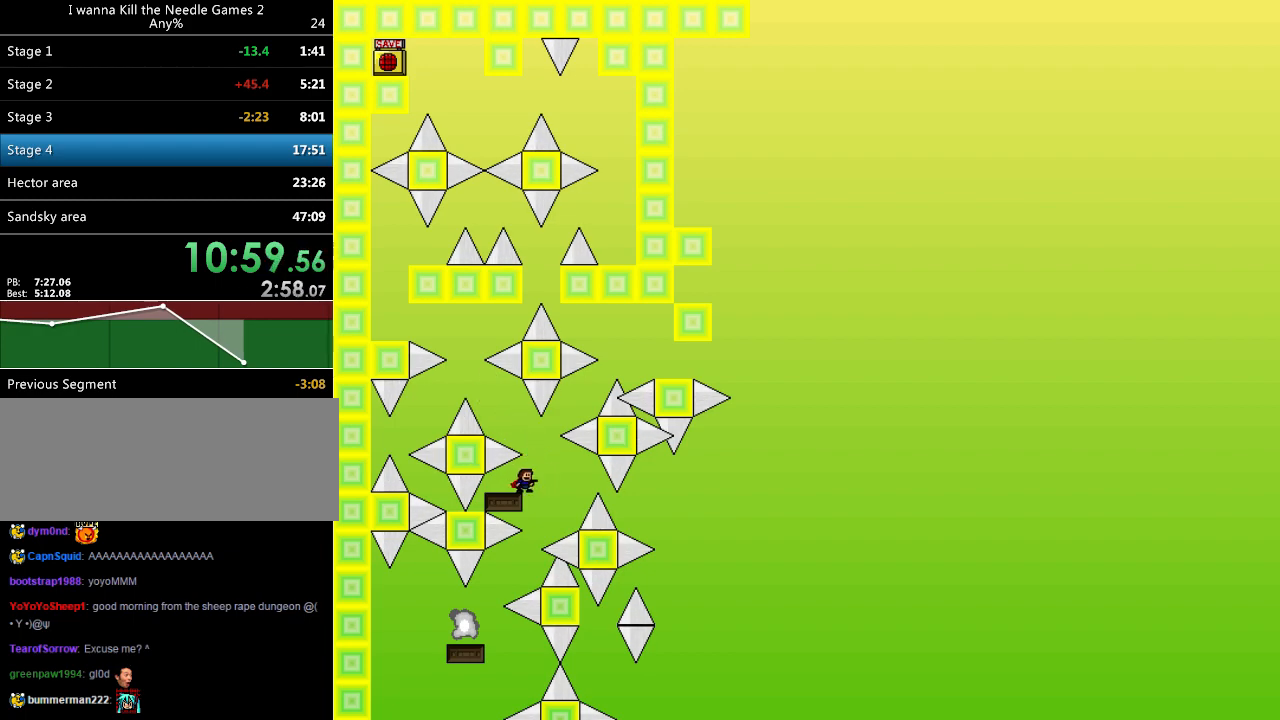
{"keys": ["shift"], "events": [[140, "right", "down"], [160, "right", "up"], [500, "shift", "down"]]}
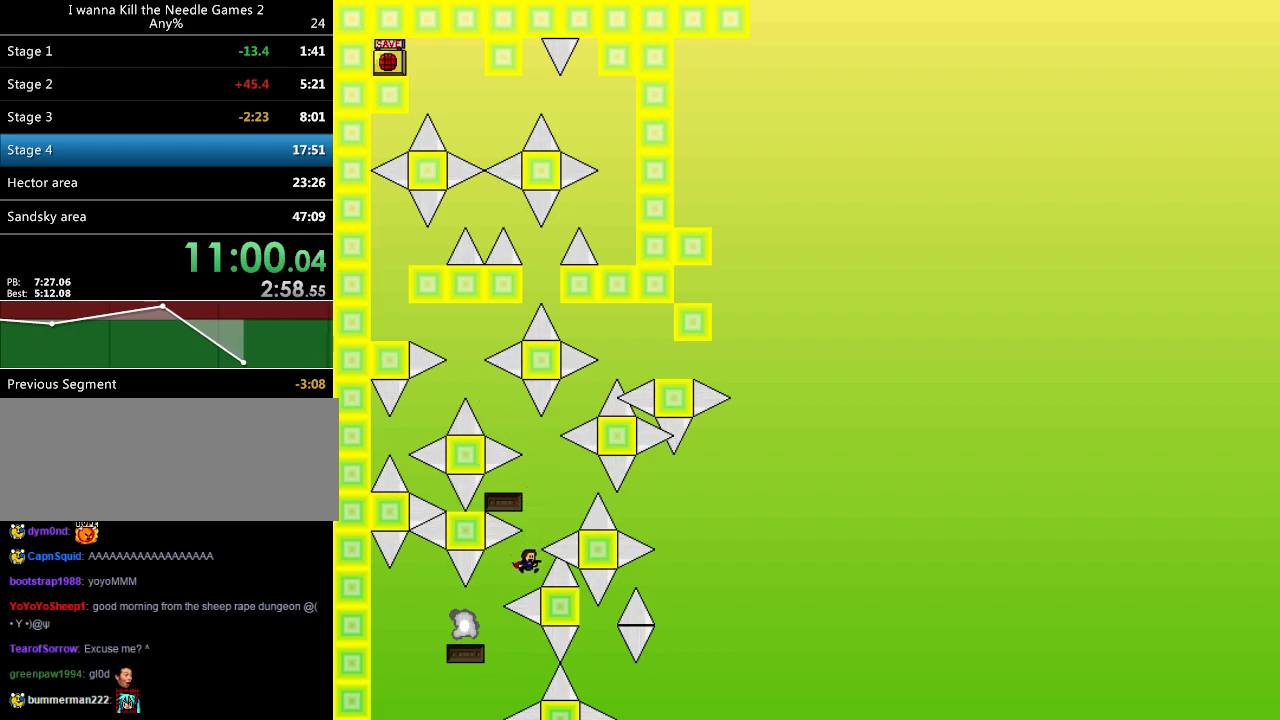
{"keys": ["left"], "events": [[20, "shift", "up"], [260, "left", "down"]]}
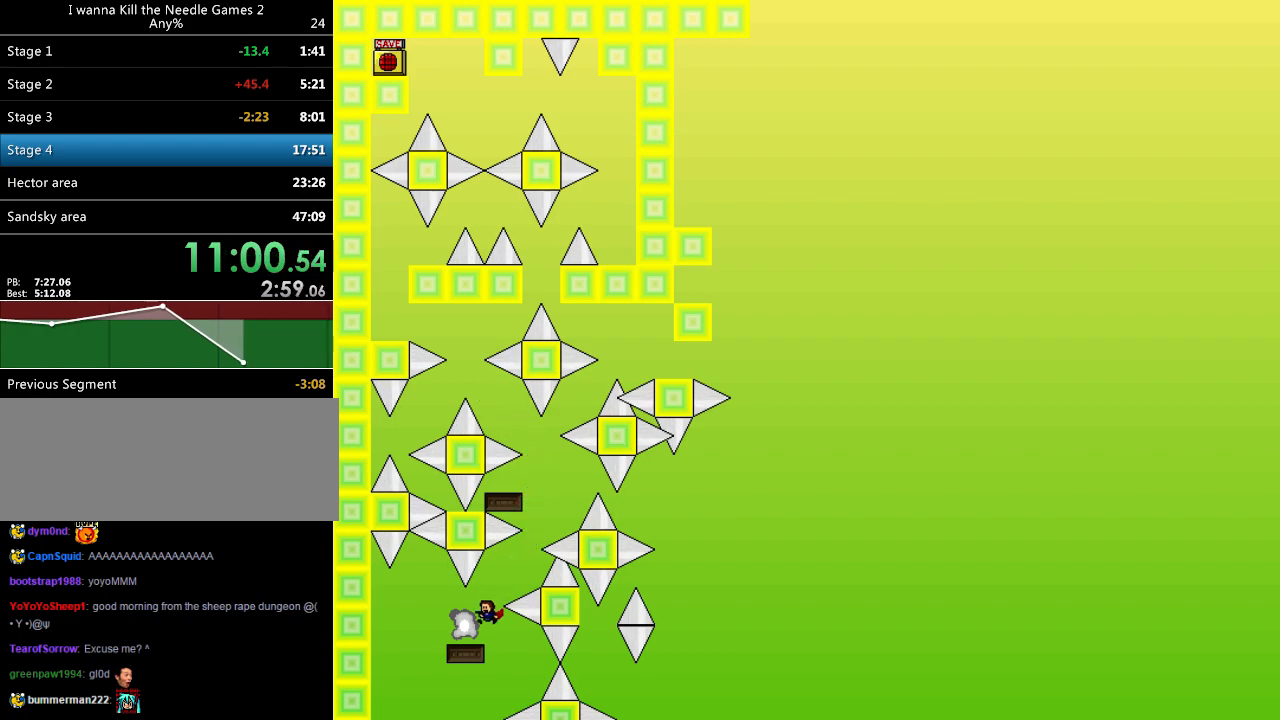
{"keys": [], "events": [[60, "left", "up"]]}
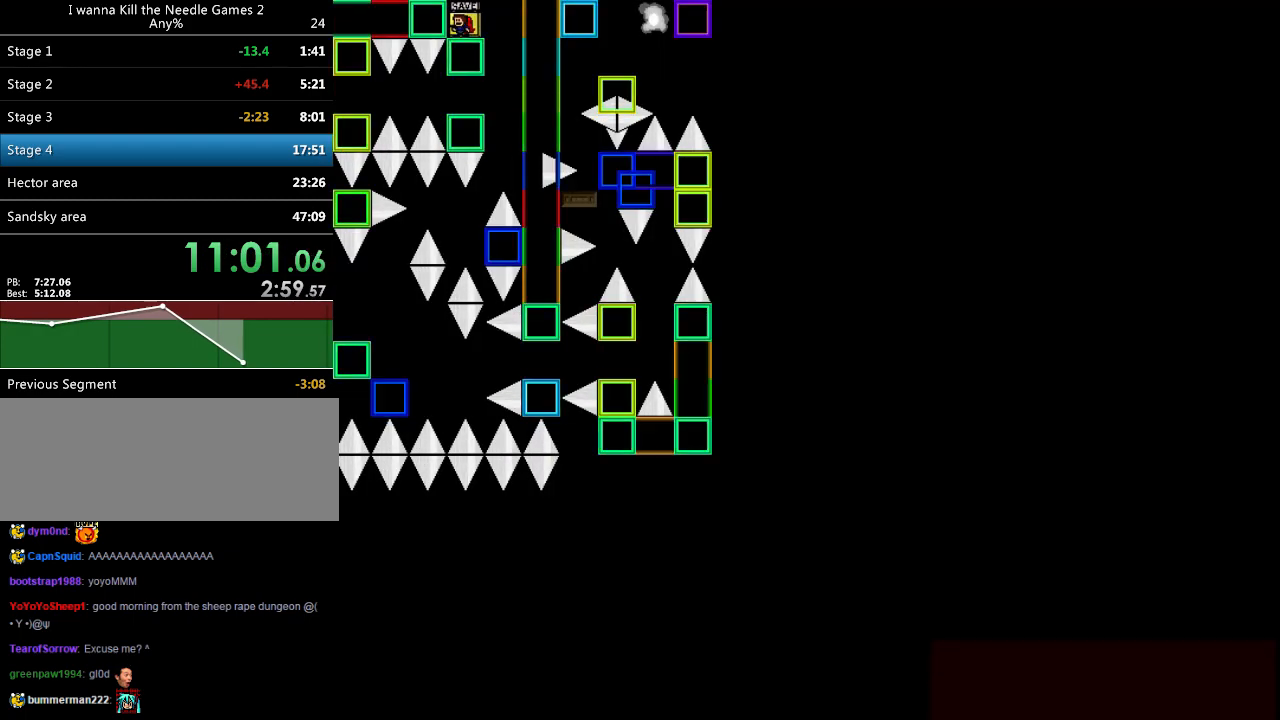
{"keys": [], "events": [[420, "right", "down"], [500, "right", "up"]]}
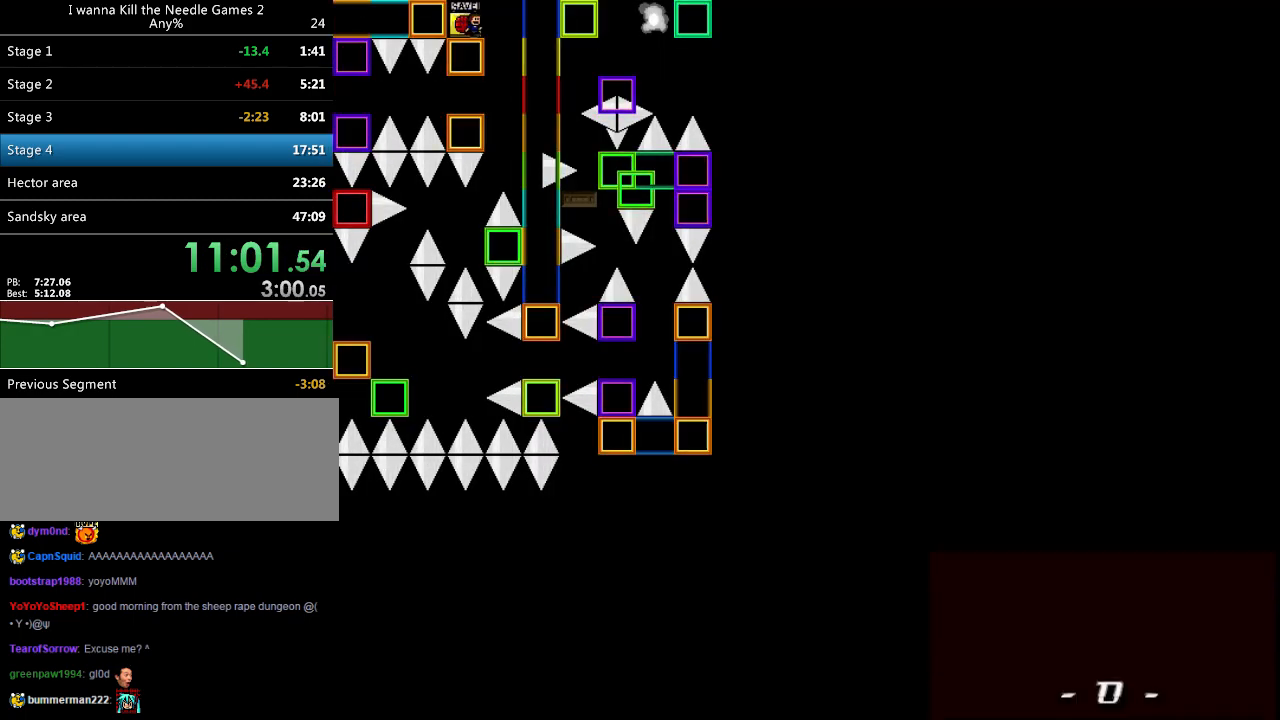
{"keys": ["left"], "events": [[20, "left", "down"], [80, "left", "up"], [80, "z", "down"], [220, "z", "up"], [300, "right", "down"], [480, "right", "up"], [500, "left", "down"]]}
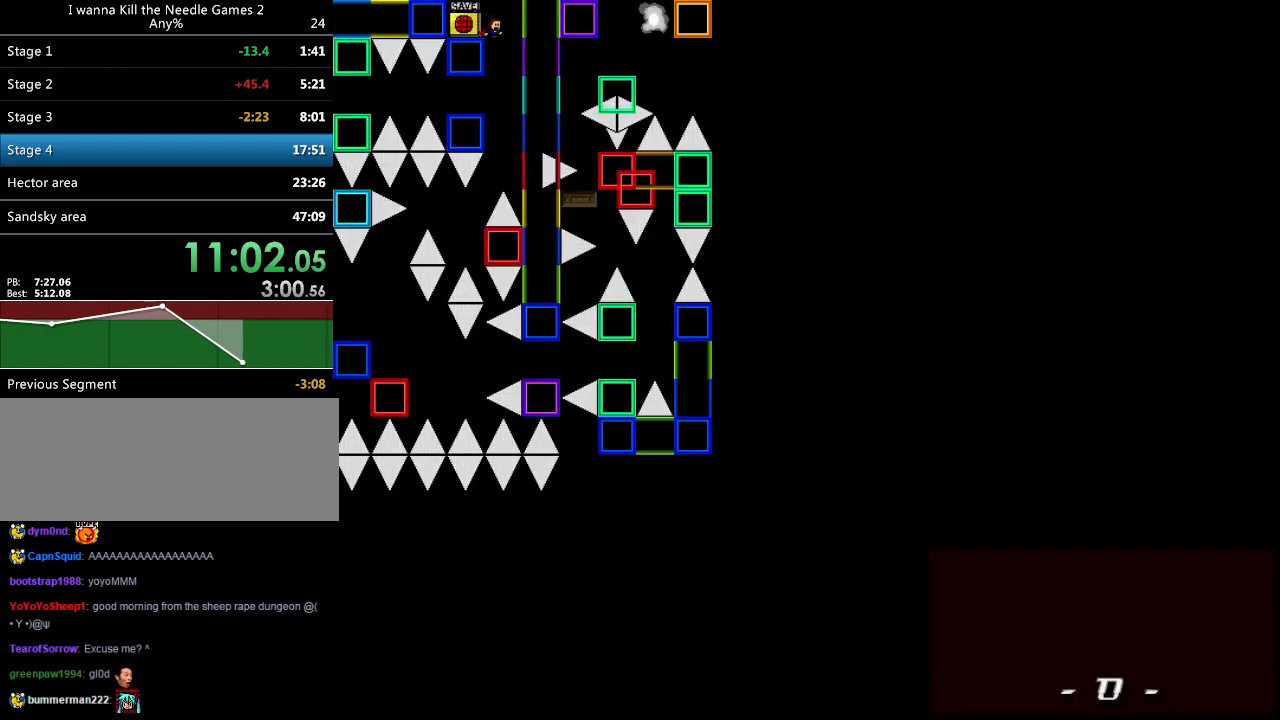
{"keys": [], "events": [[100, "left", "up"], [100, "shift", "down"], [160, "shift", "up"], [300, "left", "down"], [380, "left", "up"], [400, "z", "down"], [500, "z", "up"]]}
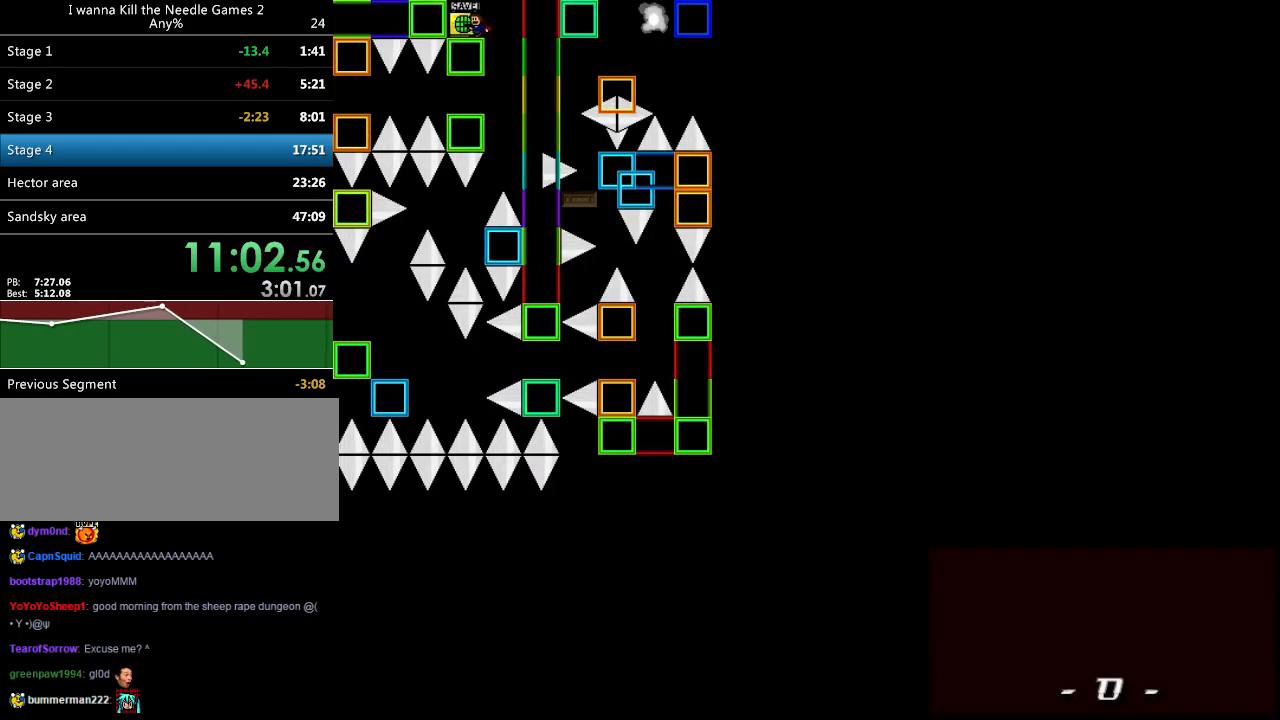
{"keys": [], "events": [[120, "right", "down"], [220, "left", "down"], [220, "right", "up"], [360, "left", "up"], [380, "shift", "down"], [460, "shift", "up"]]}
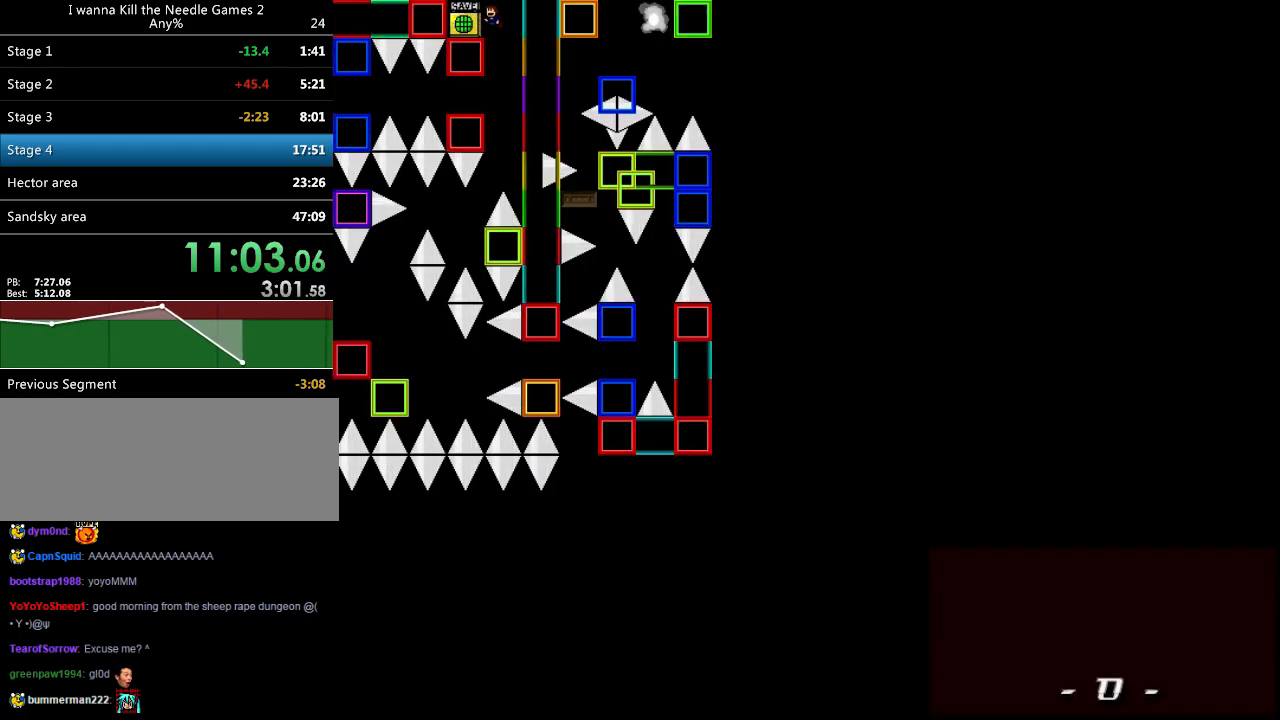
{"keys": [], "events": [[120, "z", "down"], [200, "z", "up"], [380, "r", "down"], [480, "r", "up"]]}
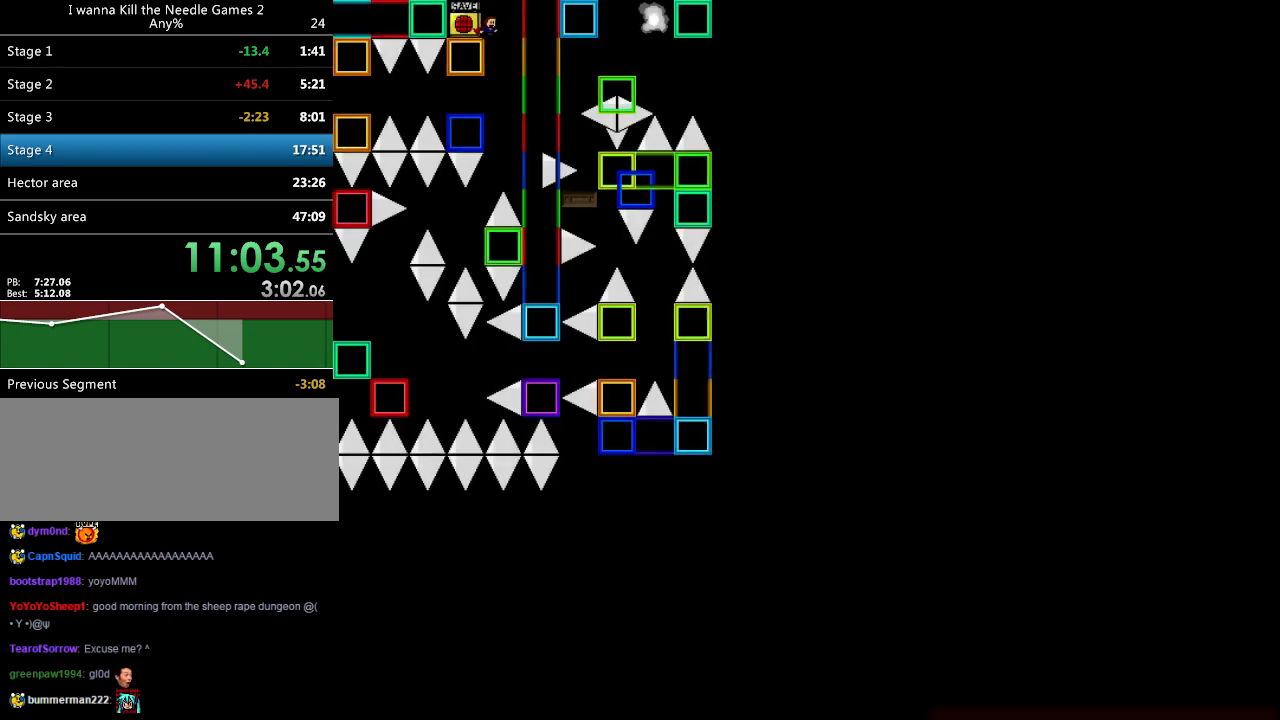
{"keys": ["left"], "events": [[300, "left", "down"]]}
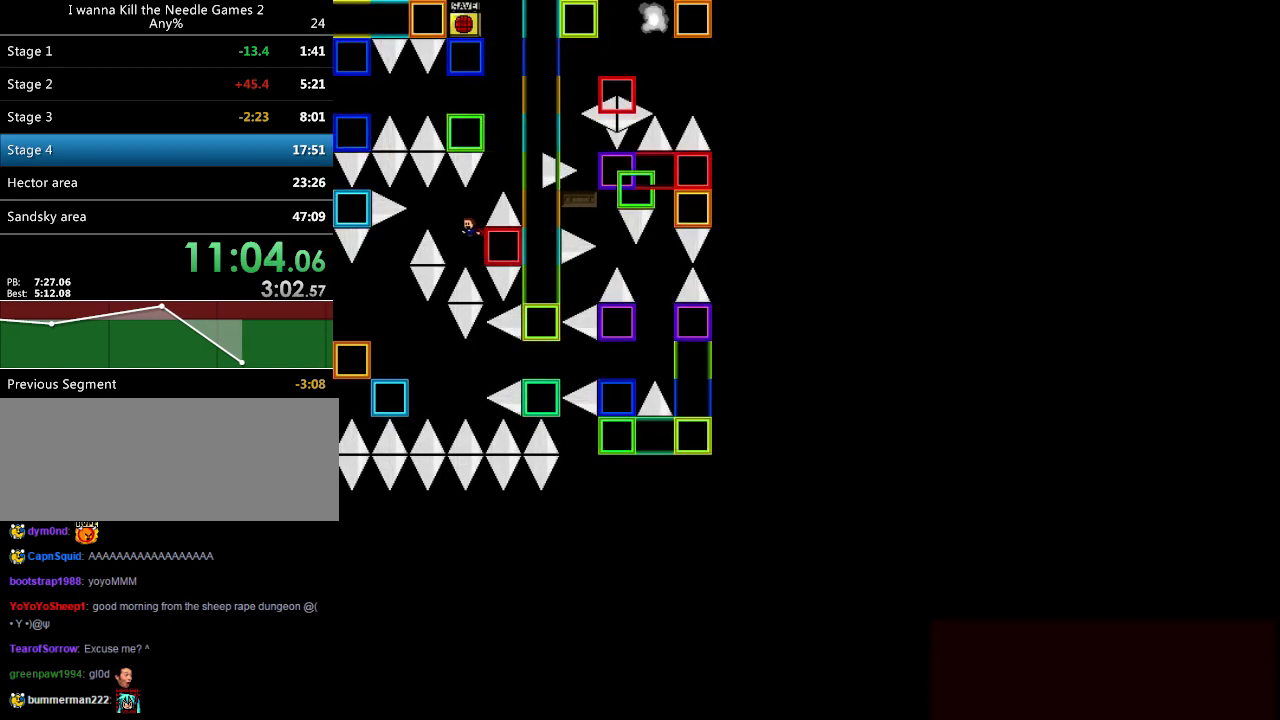
{"keys": [], "events": [[100, "left", "up"], [140, "r", "down"], [200, "r", "up"]]}
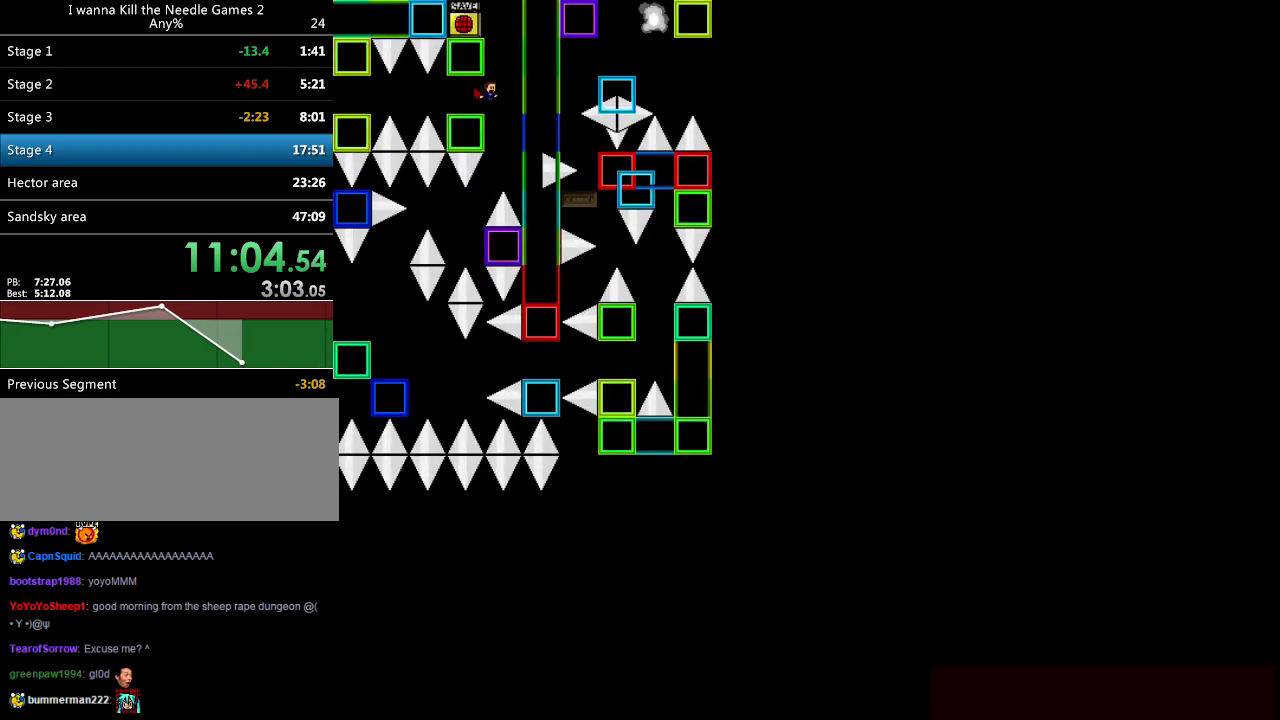
{"keys": ["left"], "events": [[20, "left", "down"], [280, "shift", "down"], [360, "shift", "up"]]}
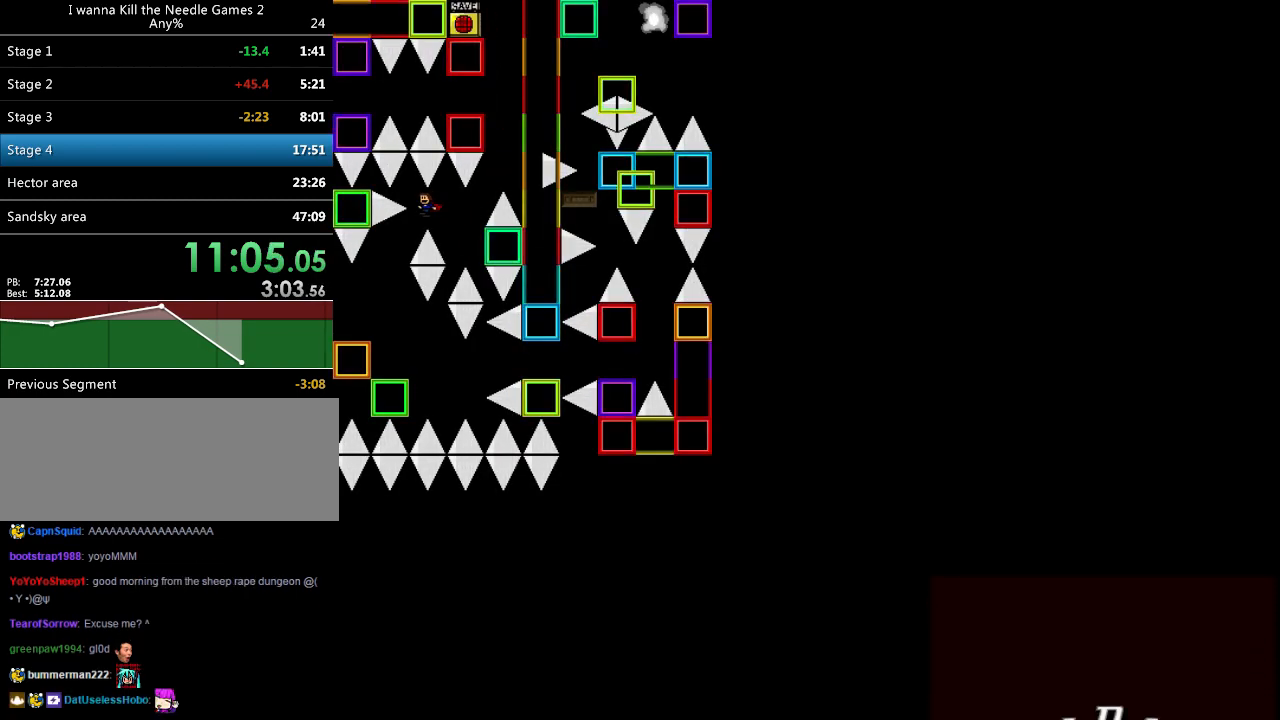
{"keys": ["r"], "events": [[20, "left", "up"], [120, "left", "down"], [340, "left", "up"], [440, "r", "down"]]}
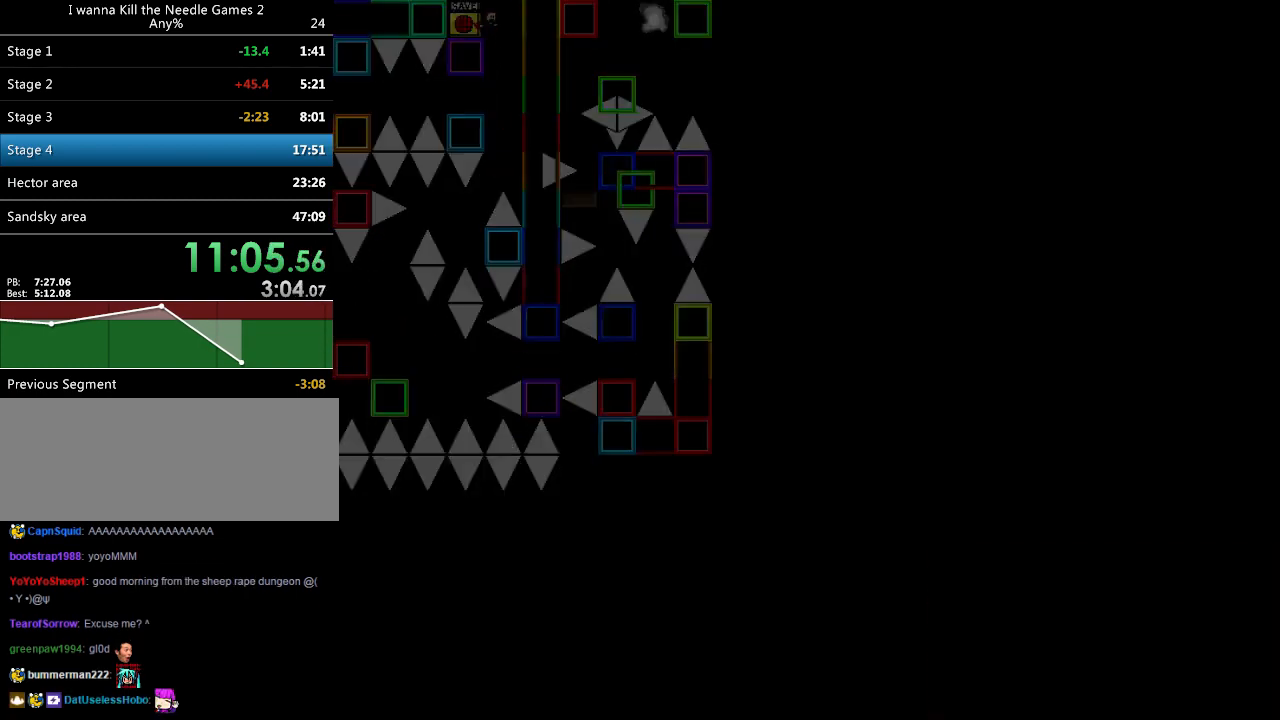
{"keys": ["left"], "events": [[20, "r", "up"], [320, "left", "down"]]}
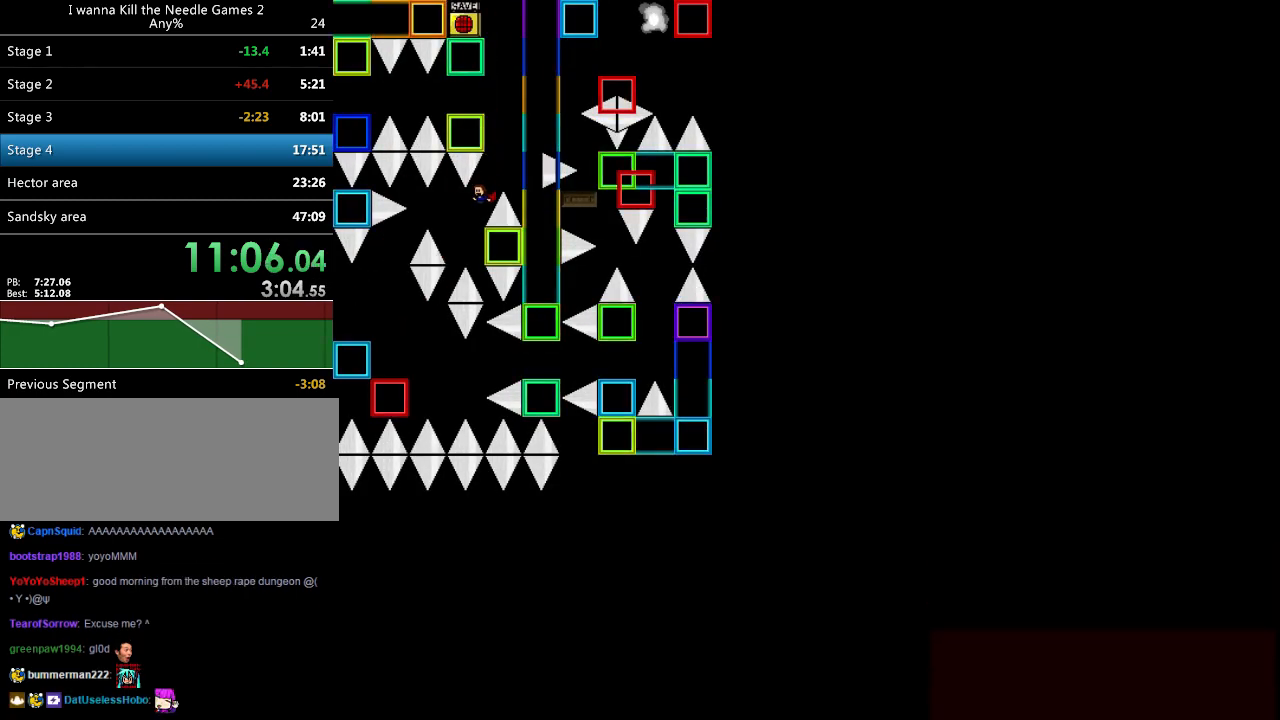
{"keys": ["left"], "events": [[80, "shift", "down"], [160, "shift", "up"], [320, "left", "up"], [380, "left", "down"]]}
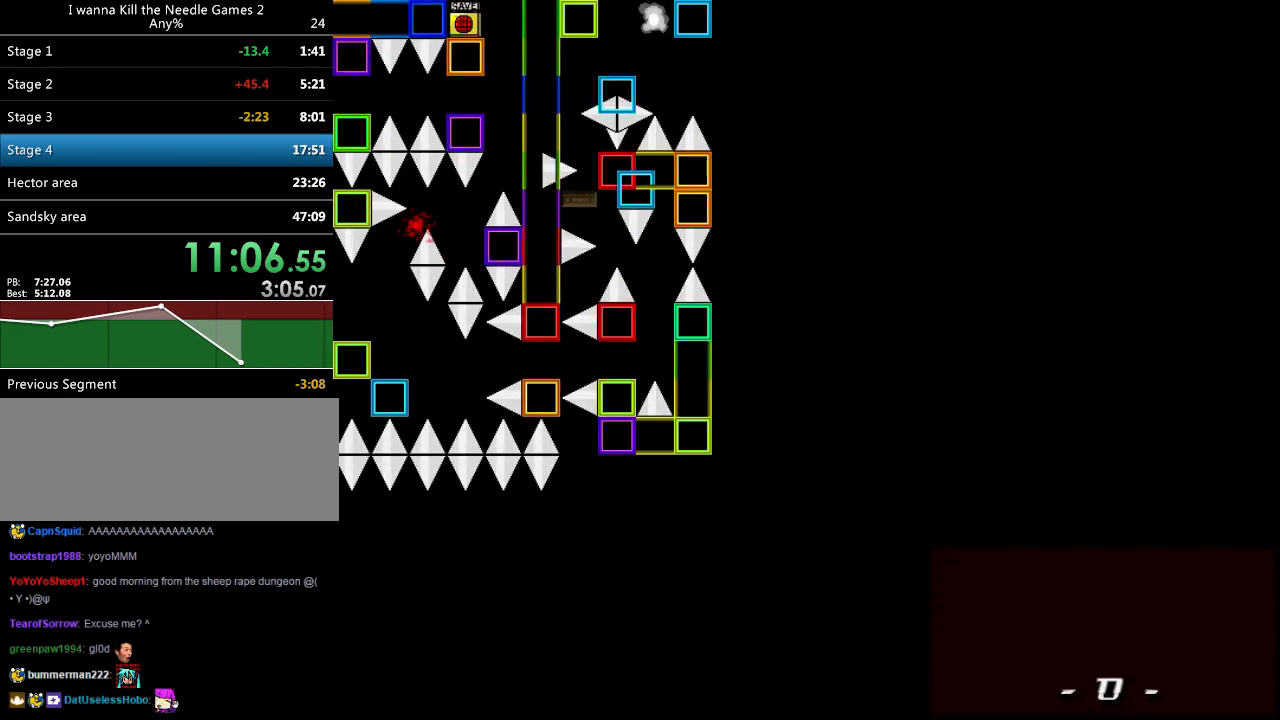
{"keys": [], "events": [[80, "left", "up"], [260, "r", "down"], [320, "r", "up"]]}
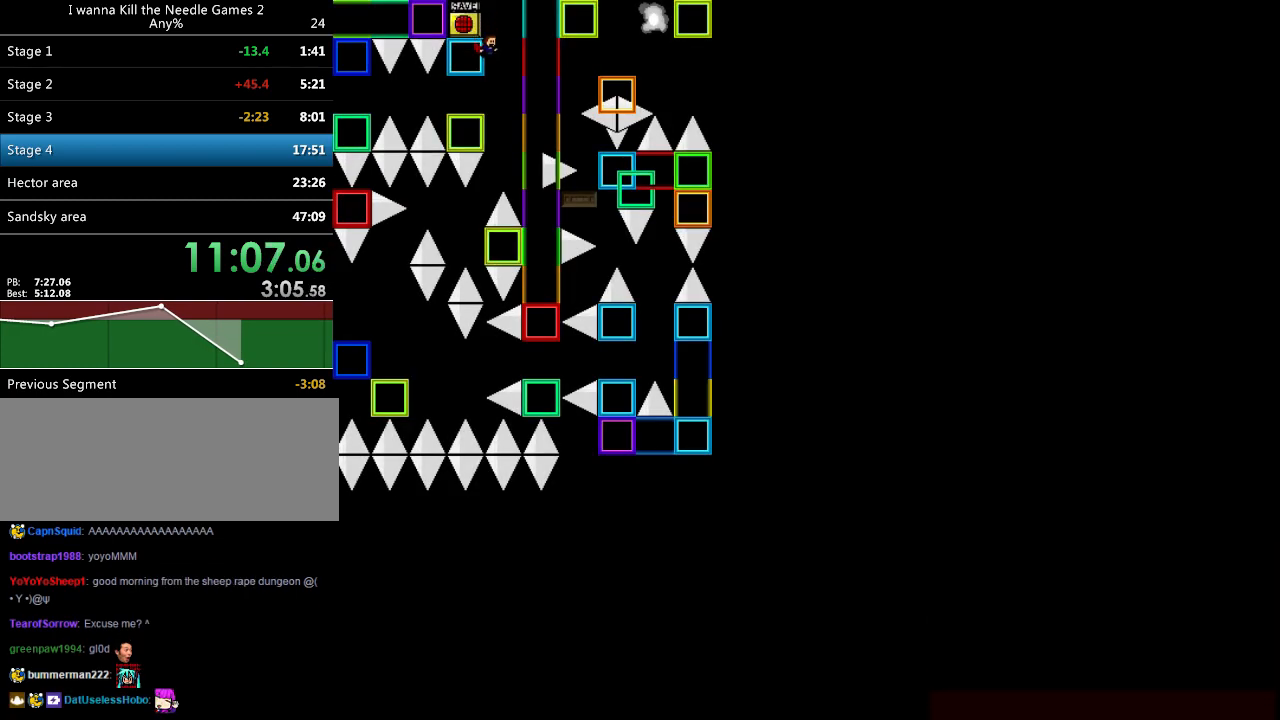
{"keys": ["left", "shift"], "events": [[160, "left", "down"], [440, "shift", "down"]]}
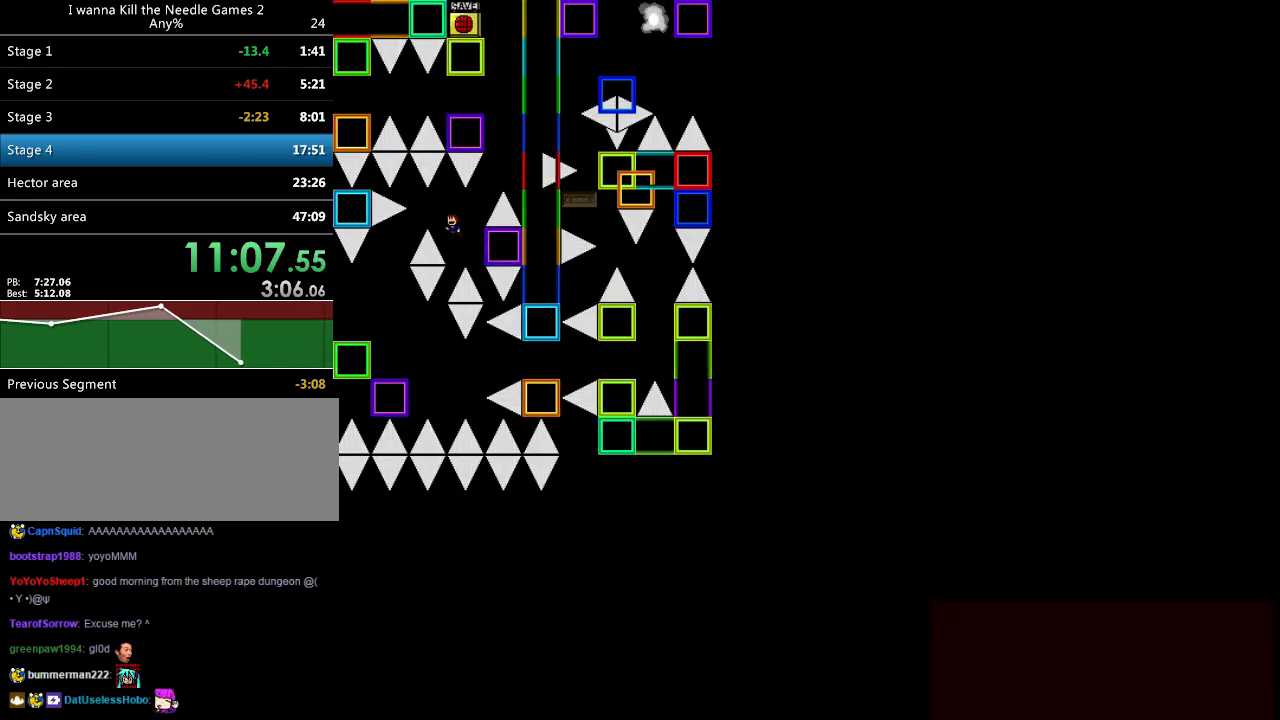
{"keys": [], "events": [[60, "shift", "up"], [180, "left", "up"], [300, "left", "down"], [480, "left", "up"]]}
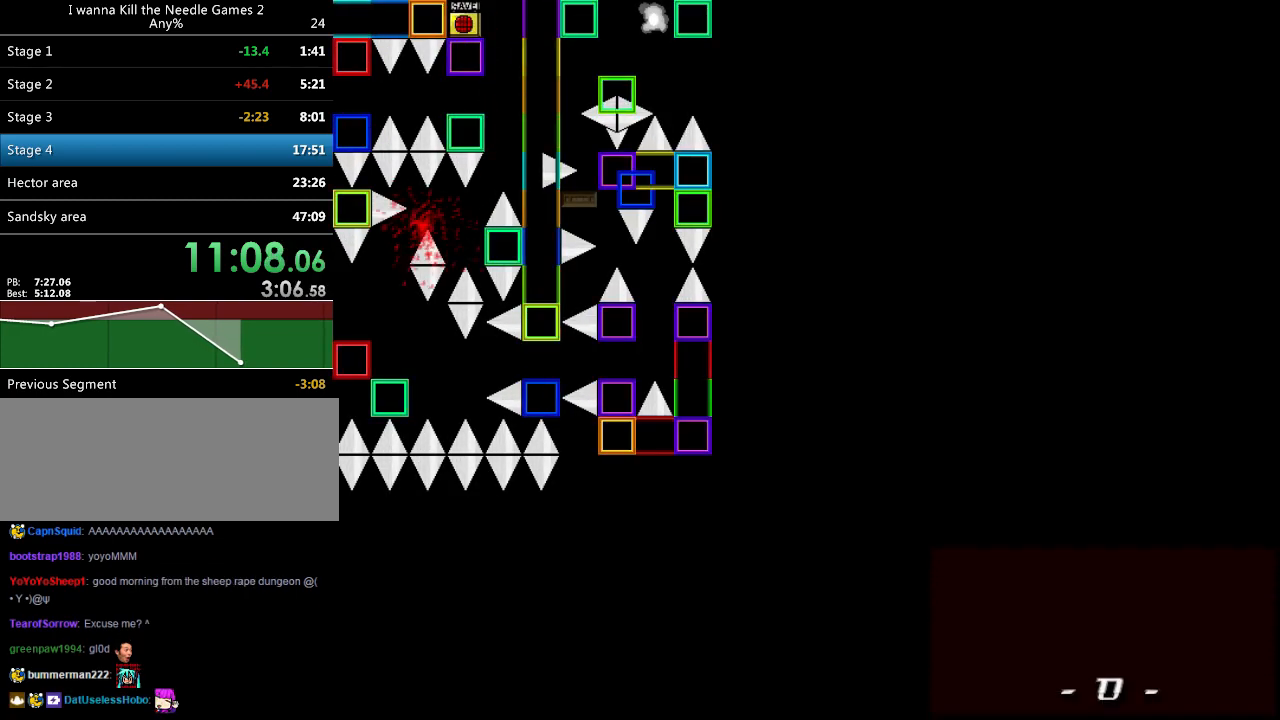
{"keys": [], "events": [[160, "r", "down"], [220, "r", "up"]]}
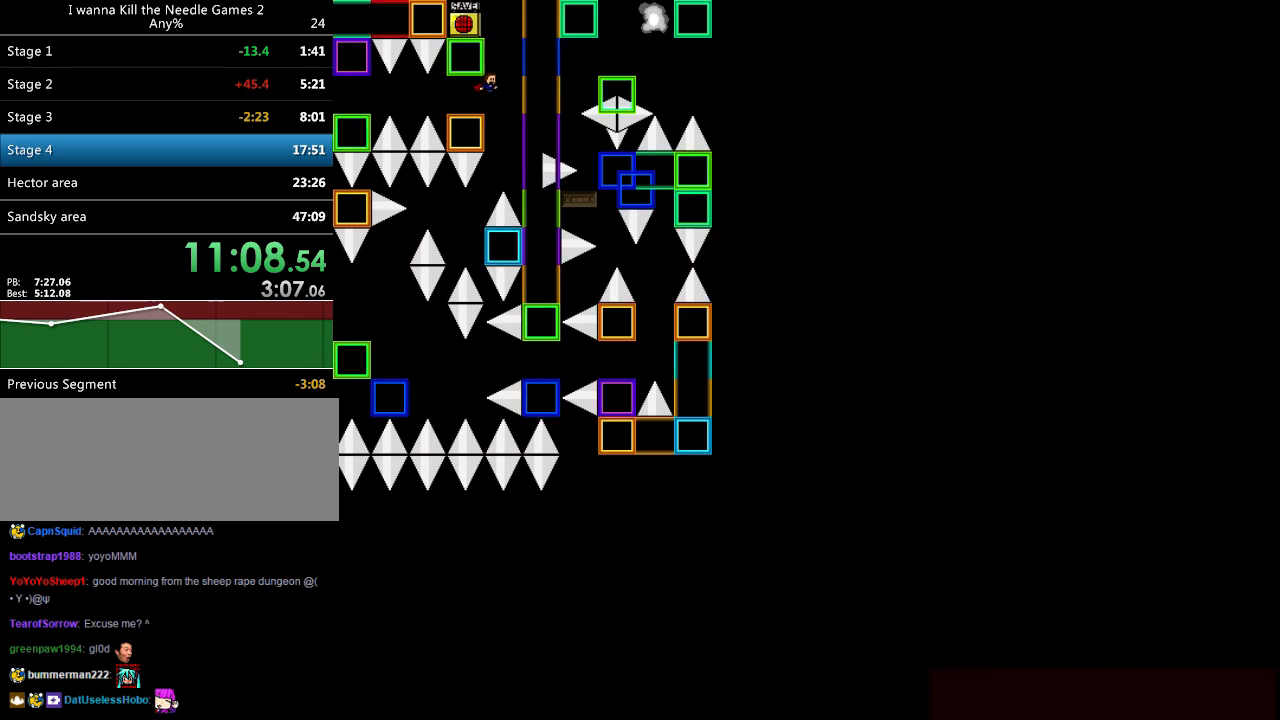
{"keys": ["left"], "events": [[60, "left", "down"], [320, "shift", "down"], [380, "shift", "up"]]}
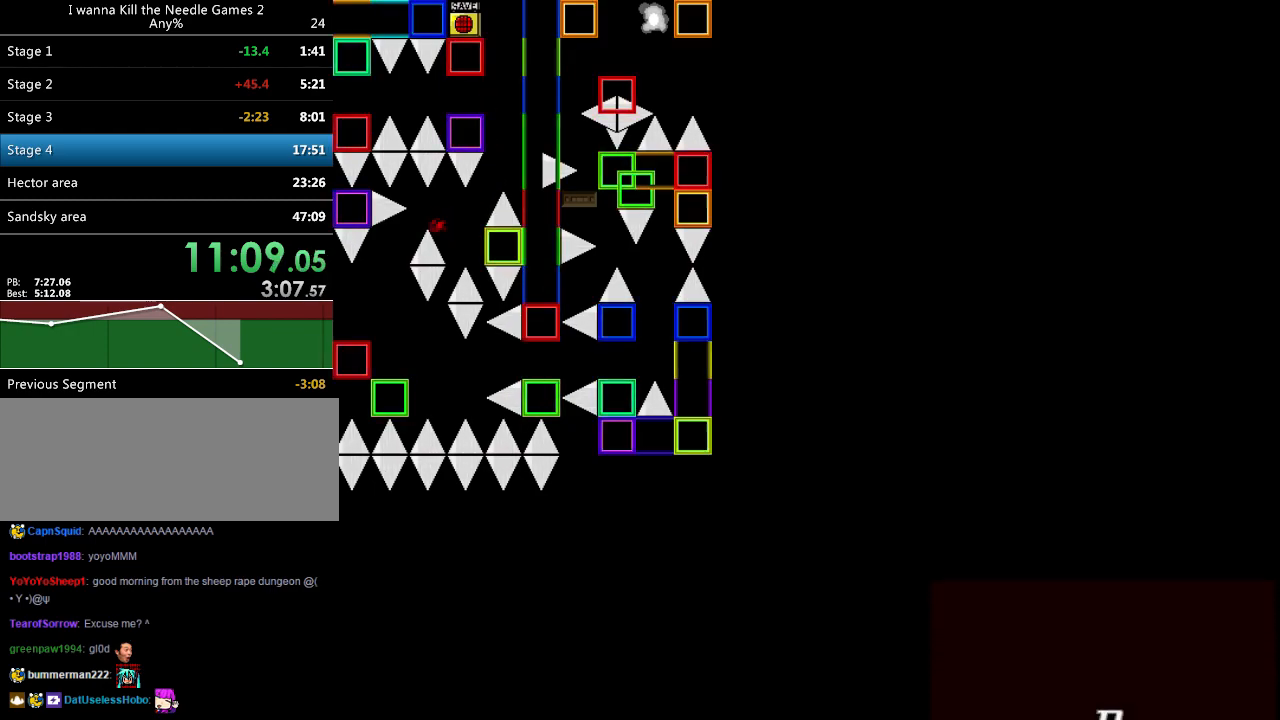
{"keys": [], "events": [[80, "left", "up"], [160, "left", "down"], [220, "left", "up"], [220, "r", "down"], [320, "r", "up"]]}
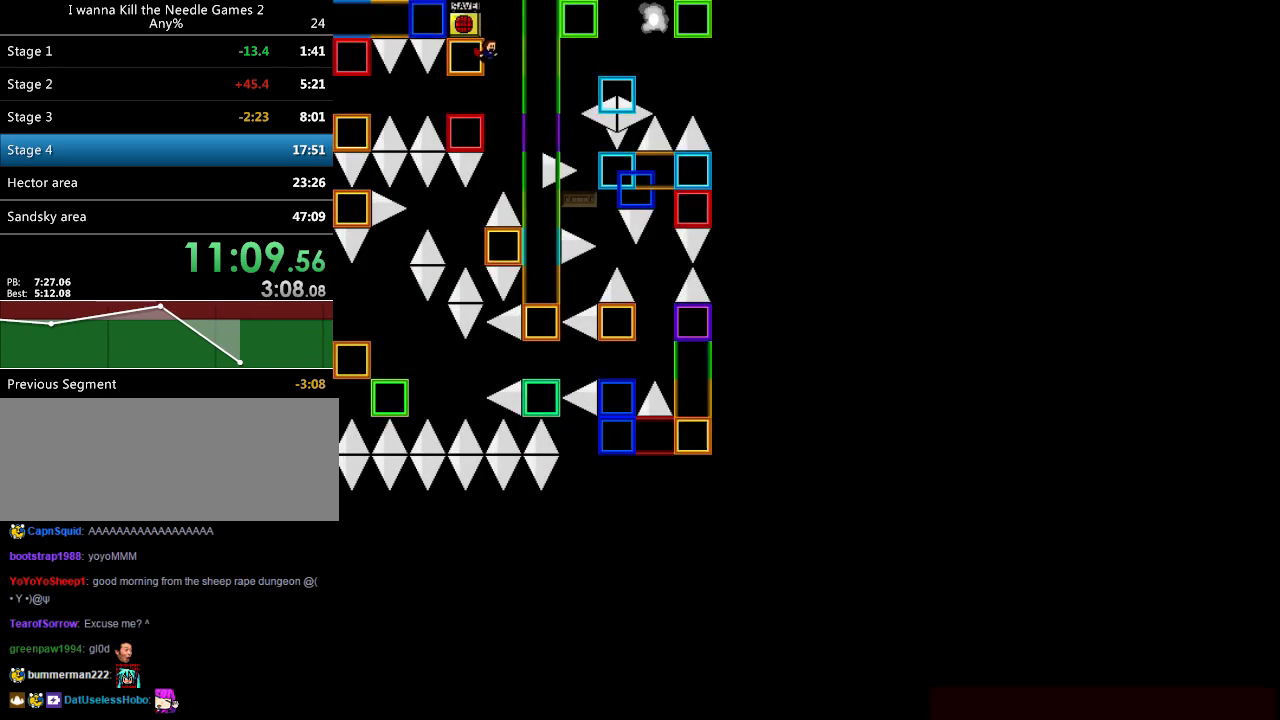
{"keys": ["left"], "events": [[140, "left", "down"], [400, "shift", "down"], [500, "shift", "up"]]}
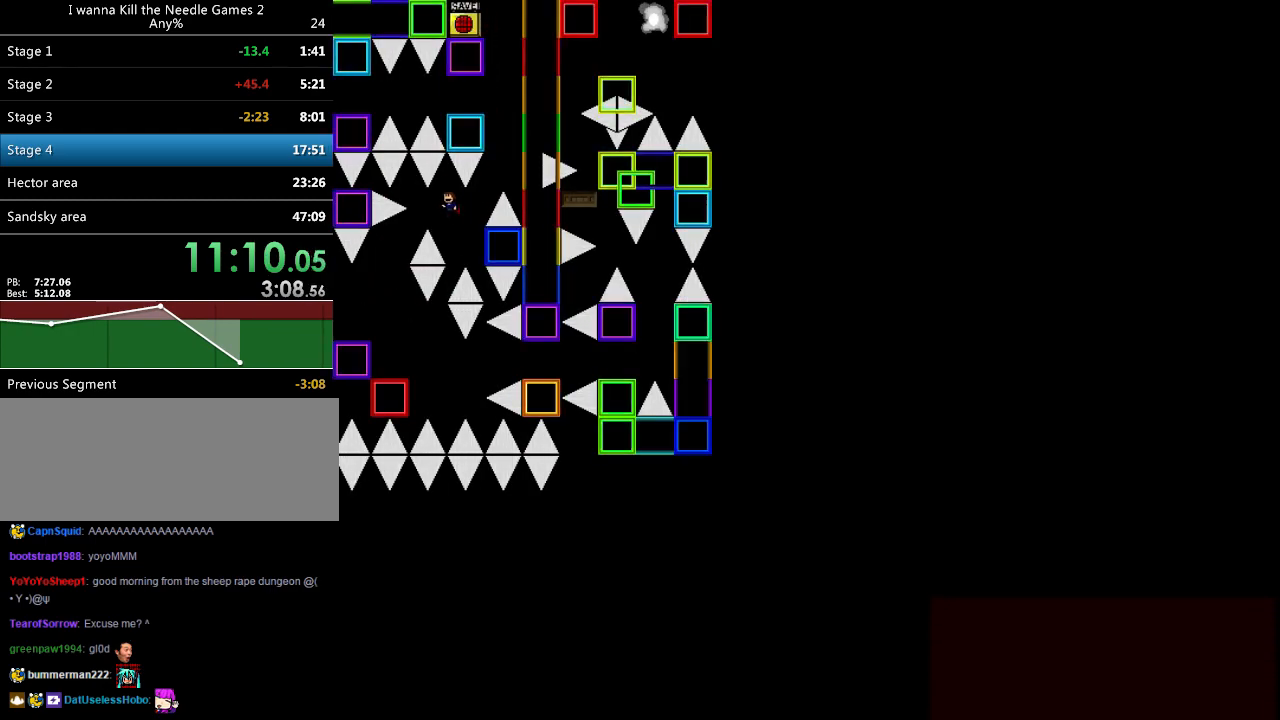
{"keys": [], "events": [[120, "left", "up"], [220, "left", "down"], [340, "left", "up"], [340, "r", "down"], [440, "r", "up"]]}